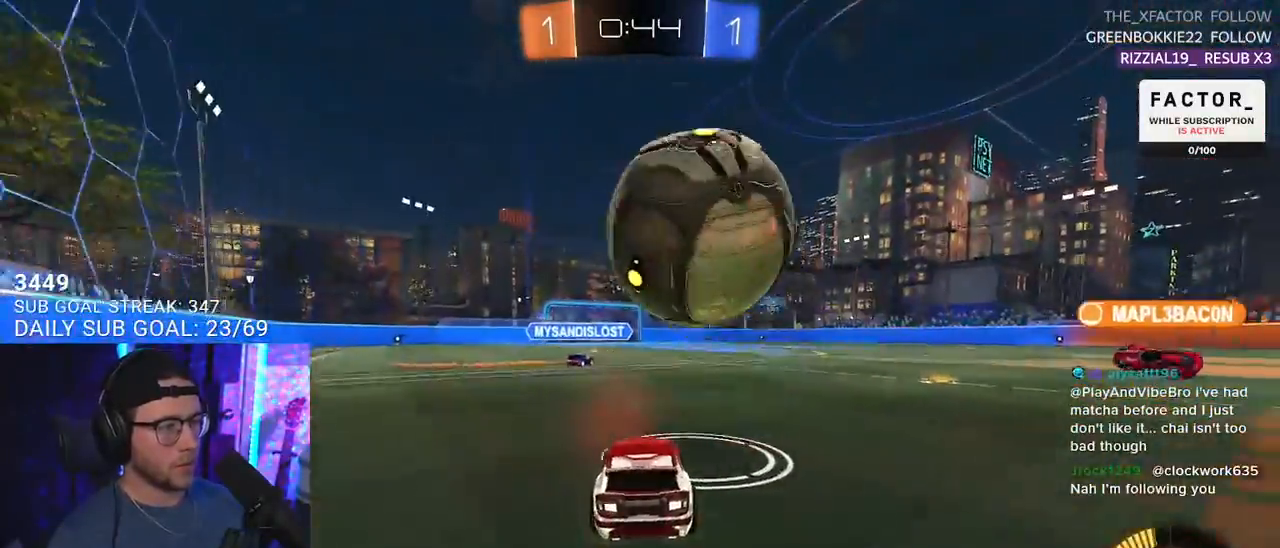
Gameplay with a controller (PlayStation layout); each line is a JSON object with the inputs held at the frame after it. "events" lists button and stick changes between this image and that frame as [ms after this image, input, new state], when the widget could be followed in between. Not read: SELECT START.
{"buttons": ["R1", "R2", "L3"], "left_stick": "up-left", "right_stick": "center", "events": [[50, "left_stick", "down-left"], [67, "R1", "down"], [83, "CROSS", "down"], [100, "L3", "down"], [150, "L3", "up"], [200, "CROSS", "up"], [200, "left_stick", "center"], [267, "CROSS", "down"], [283, "L3", "down"], [283, "left_stick", "down-left"], [400, "CROSS", "up"], [450, "left_stick", "up-left"]]}
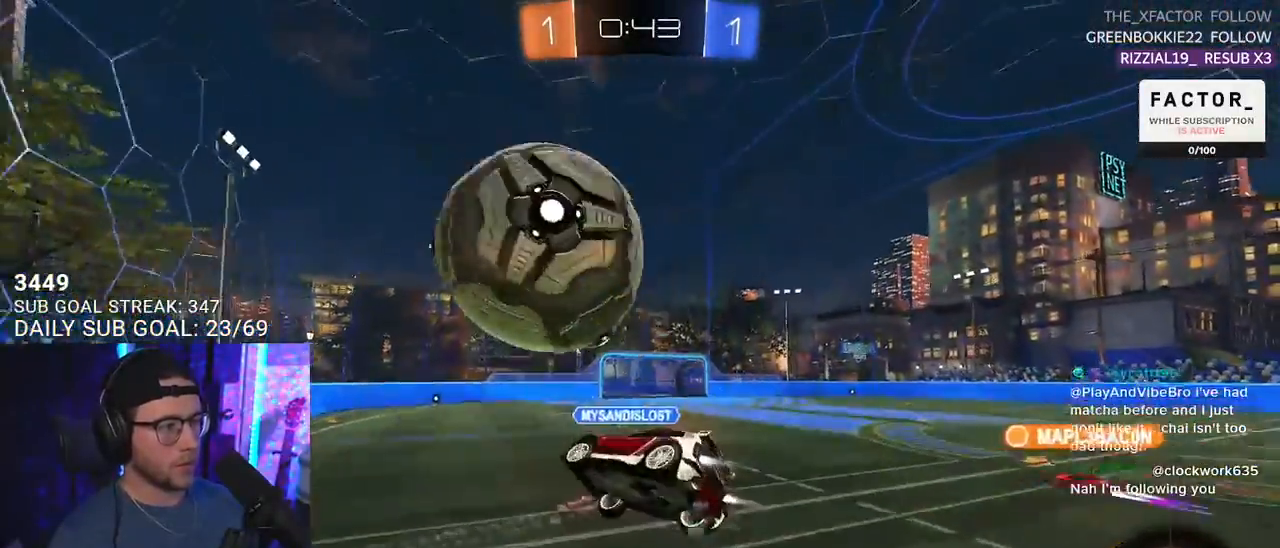
{"buttons": ["R1", "R2", "L3"], "left_stick": "down-right", "right_stick": "center", "events": [[50, "L3", "up"], [67, "left_stick", "up"], [233, "L3", "down"], [383, "left_stick", "right"], [467, "left_stick", "down-right"]]}
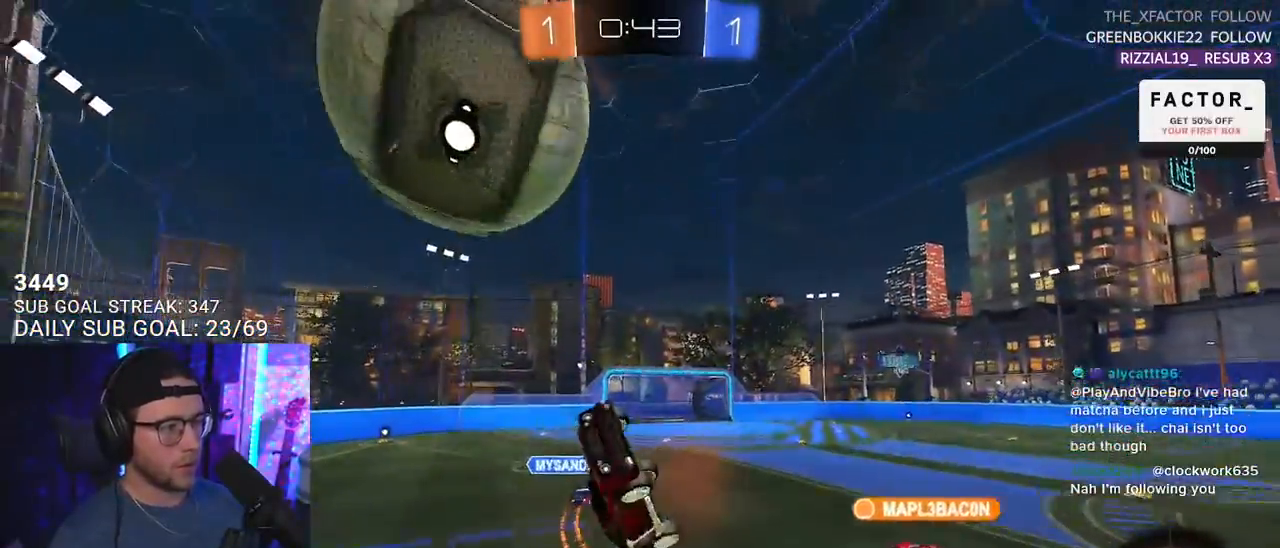
{"buttons": ["R2", "L3"], "left_stick": "down-right", "right_stick": "center", "events": [[333, "R1", "up"], [333, "left_stick", "right"], [500, "left_stick", "down-right"]]}
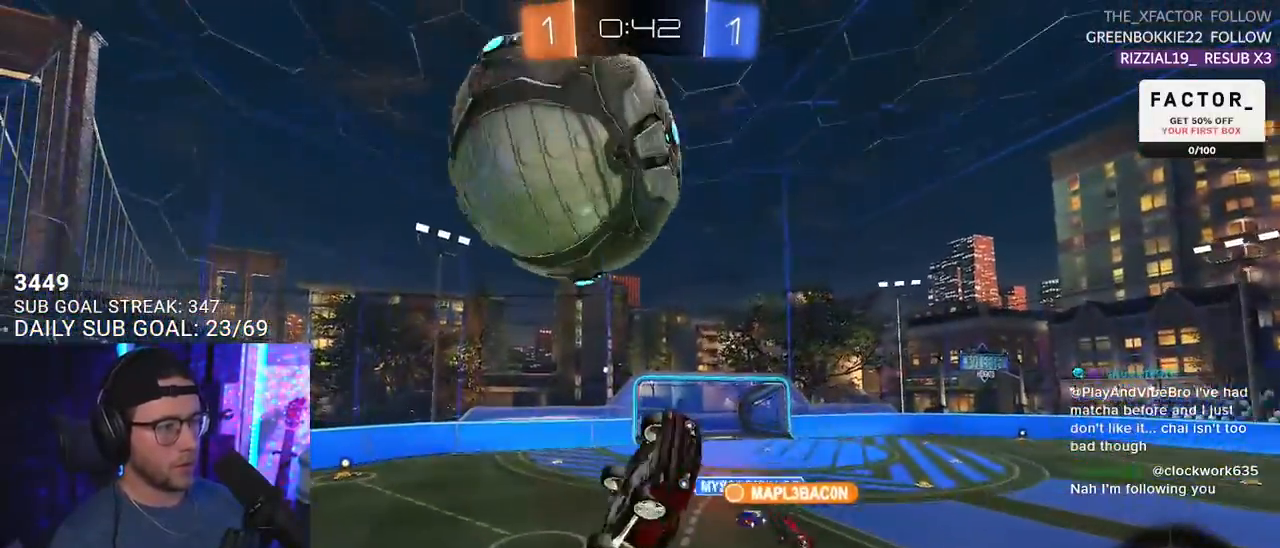
{"buttons": ["R2", "L3"], "left_stick": "down-left", "right_stick": "center", "events": [[33, "L3", "up"], [117, "left_stick", "center"], [333, "left_stick", "down-left"], [450, "L3", "down"]]}
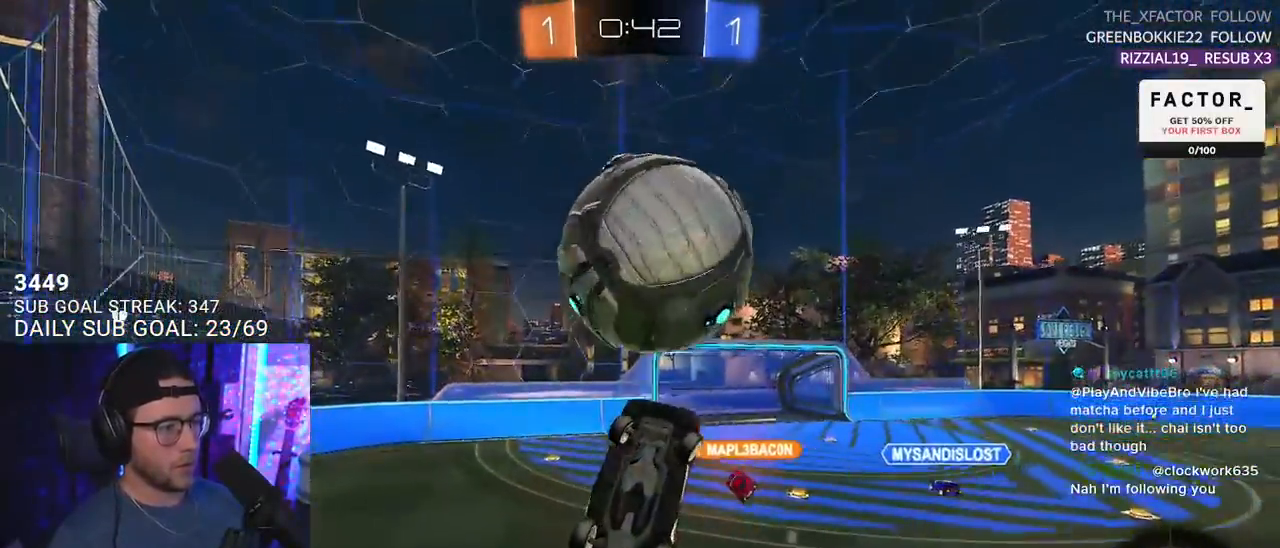
{"buttons": ["R1", "R2", "L3"], "left_stick": "up-right", "right_stick": "center", "events": [[100, "left_stick", "left"], [267, "left_stick", "up"], [350, "left_stick", "up-right"], [500, "R1", "down"]]}
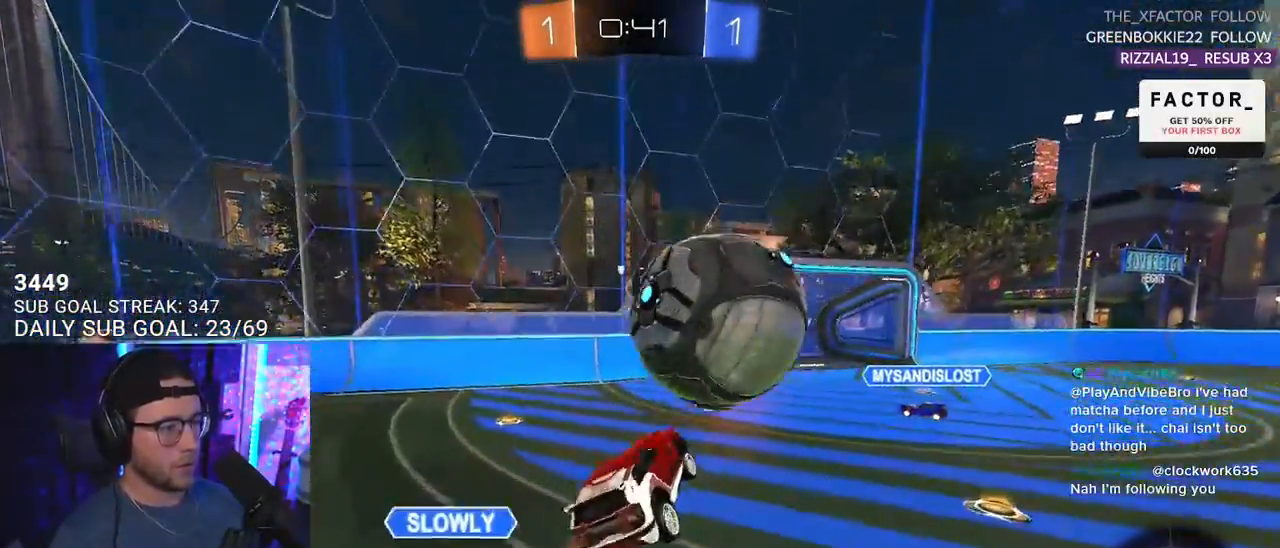
{"buttons": ["R1", "R2"], "left_stick": "right", "right_stick": "center", "events": [[17, "L3", "up"], [50, "left_stick", "down-right"], [150, "left_stick", "right"]]}
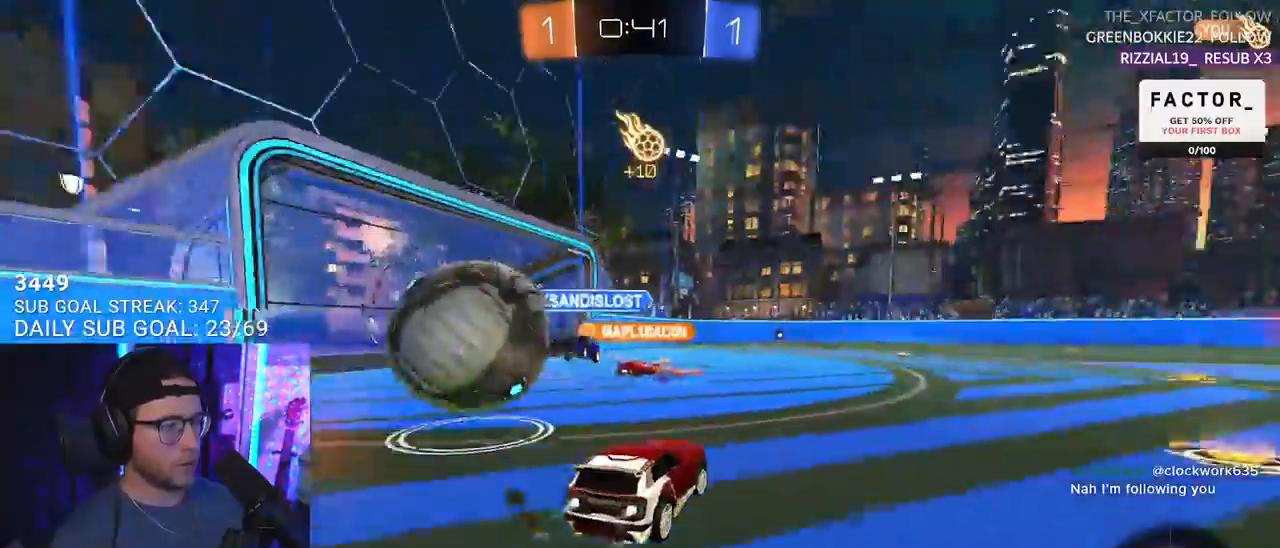
{"buttons": ["R2"], "left_stick": "left", "right_stick": "center", "events": [[117, "TRIANGLE", "down"], [217, "TRIANGLE", "up"], [317, "R1", "up"], [450, "left_stick", "left"]]}
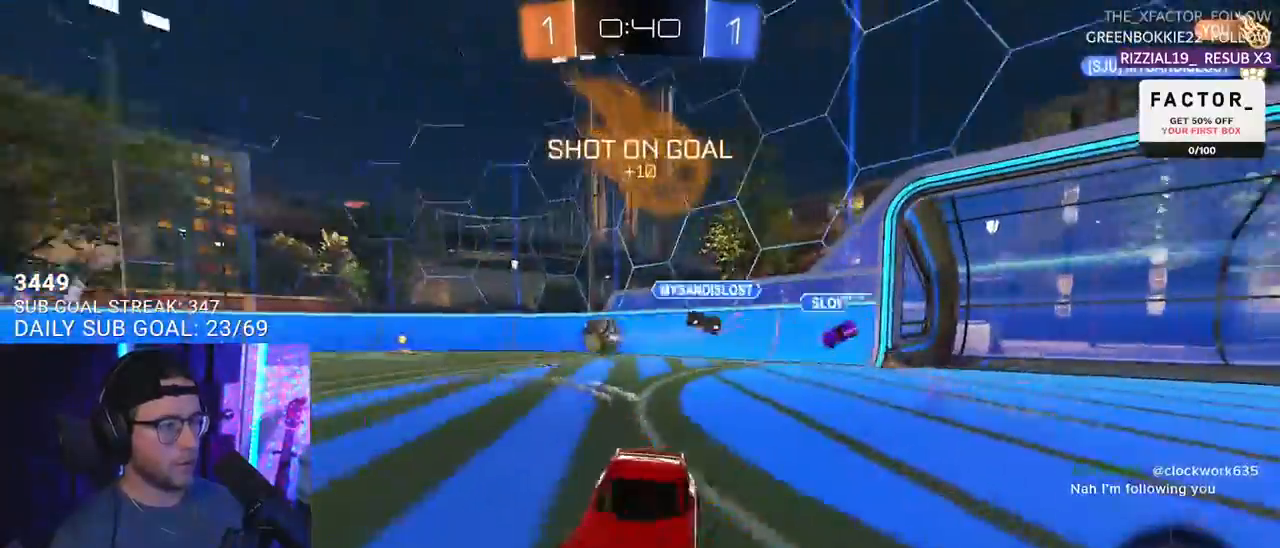
{"buttons": ["R2"], "left_stick": "right", "right_stick": "center", "events": [[33, "left_stick", "right"], [133, "SQUARE", "down"], [250, "SQUARE", "up"], [367, "TRIANGLE", "down"], [433, "TRIANGLE", "up"]]}
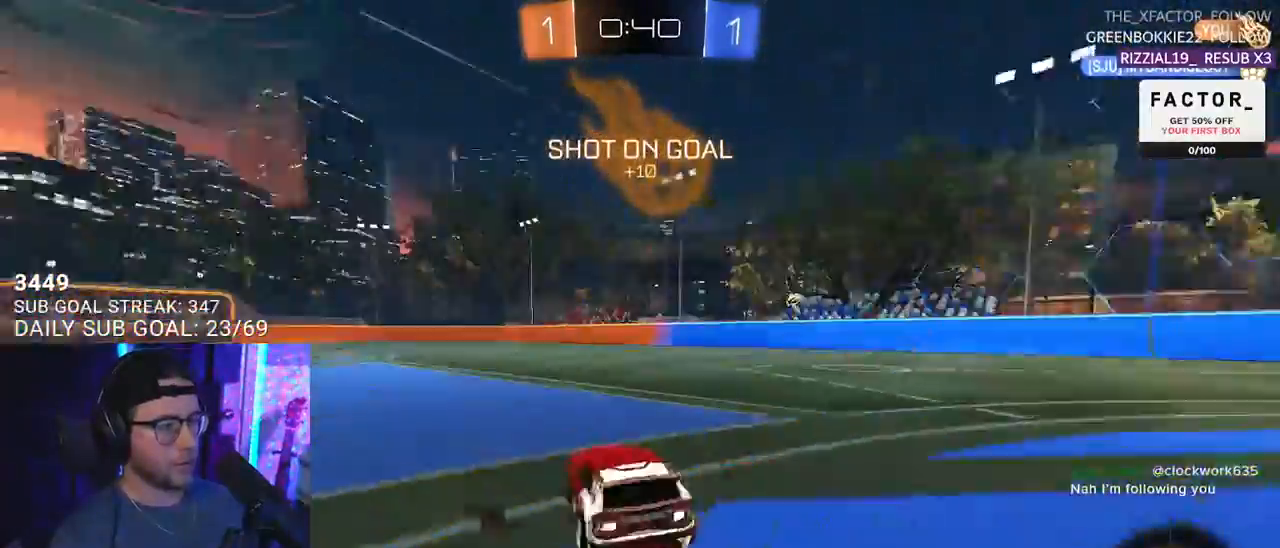
{"buttons": ["TRIANGLE", "R2"], "left_stick": "down", "right_stick": "center", "events": [[217, "CROSS", "down"], [233, "R1", "down"], [283, "L2", "down"], [300, "CROSS", "up"], [300, "left_stick", "up-left"], [350, "CROSS", "down"], [417, "L2", "up"], [417, "SQUARE", "down"], [417, "left_stick", "down"], [433, "R1", "up"], [433, "TRIANGLE", "down"], [467, "CROSS", "up"], [467, "SQUARE", "up"]]}
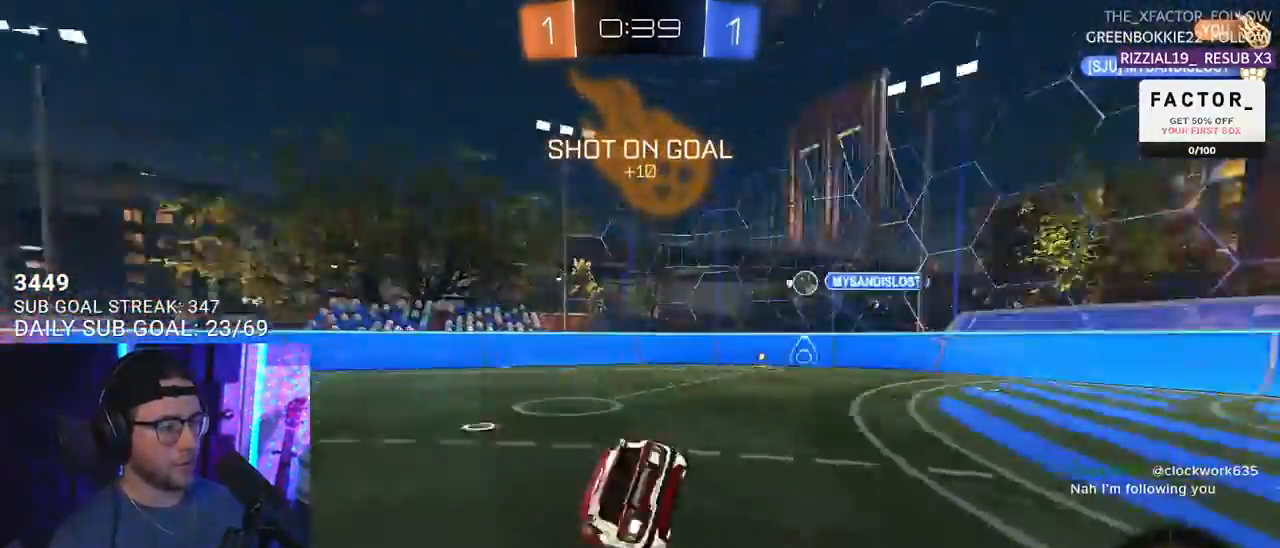
{"buttons": ["L2", "R2"], "left_stick": "down-left", "right_stick": "center", "events": [[17, "L2", "down"], [67, "TRIANGLE", "up"], [83, "left_stick", "down-left"], [200, "R2", "up"], [317, "R2", "down"]]}
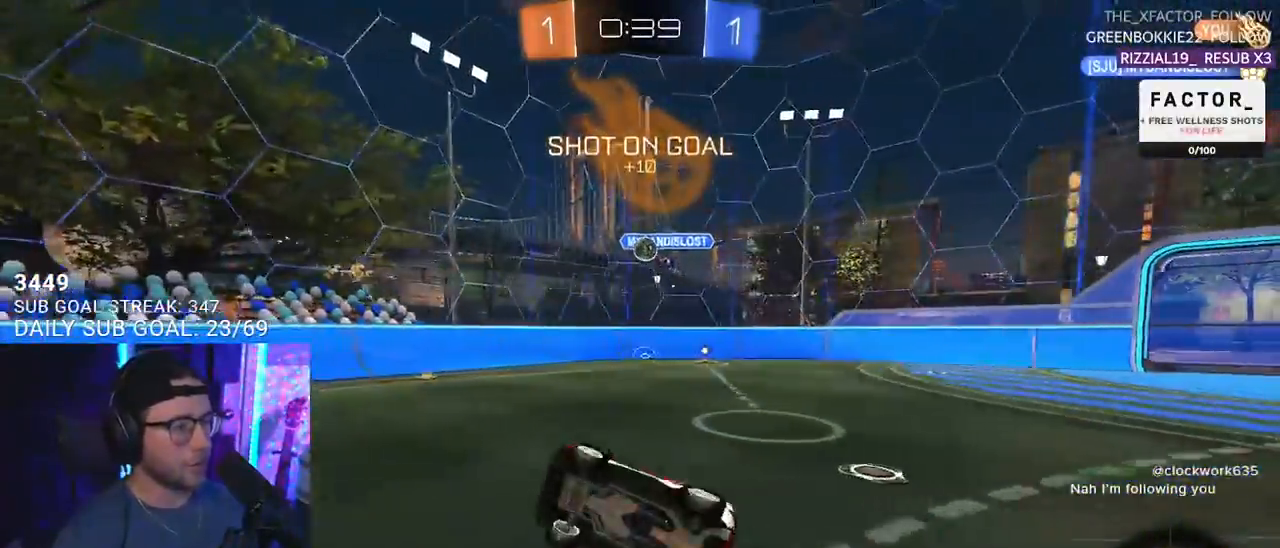
{"buttons": ["R2"], "left_stick": "left", "right_stick": "center", "events": [[183, "L2", "up"], [400, "left_stick", "left"]]}
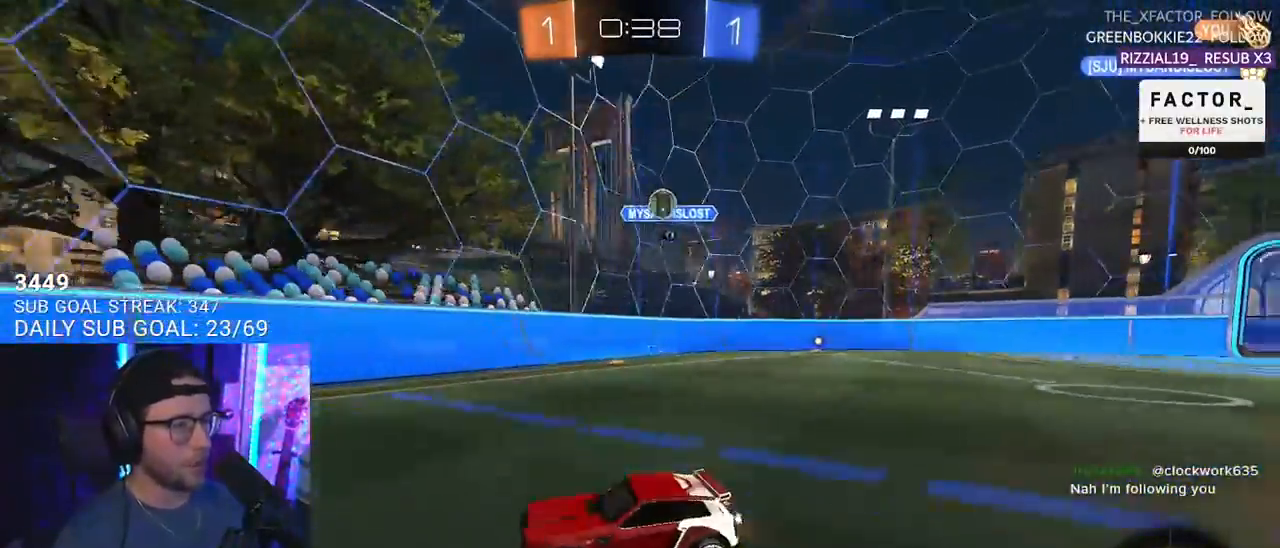
{"buttons": ["TRIANGLE", "L2", "R2"], "left_stick": "down-left", "right_stick": "center", "events": [[17, "left_stick", "up-right"], [50, "CROSS", "down"], [50, "R1", "down"], [117, "L2", "down"], [150, "CROSS", "up"], [150, "left_stick", "up-left"], [183, "CROSS", "down"], [233, "L2", "up"], [233, "left_stick", "down-right"], [267, "R1", "up"], [300, "left_stick", "down"], [317, "CROSS", "up"], [417, "L2", "down"], [417, "TRIANGLE", "down"], [417, "left_stick", "down-left"]]}
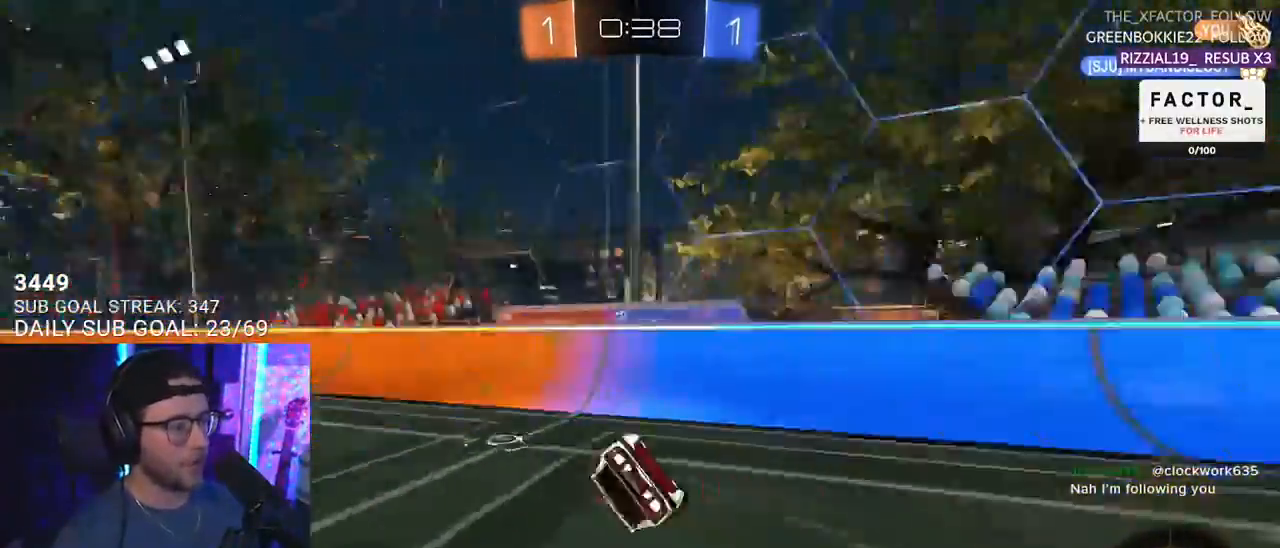
{"buttons": ["L2", "R2"], "left_stick": "down-left", "right_stick": "center", "events": [[33, "TRIANGLE", "up"]]}
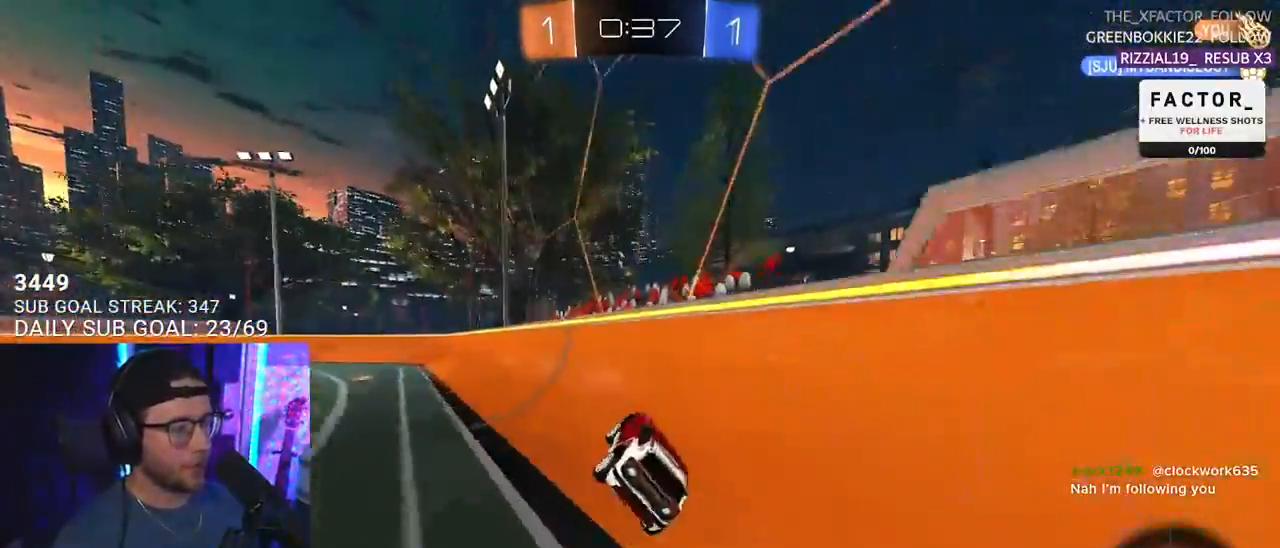
{"buttons": ["R2"], "left_stick": "left", "right_stick": "center", "events": [[50, "L2", "up"], [117, "left_stick", "left"]]}
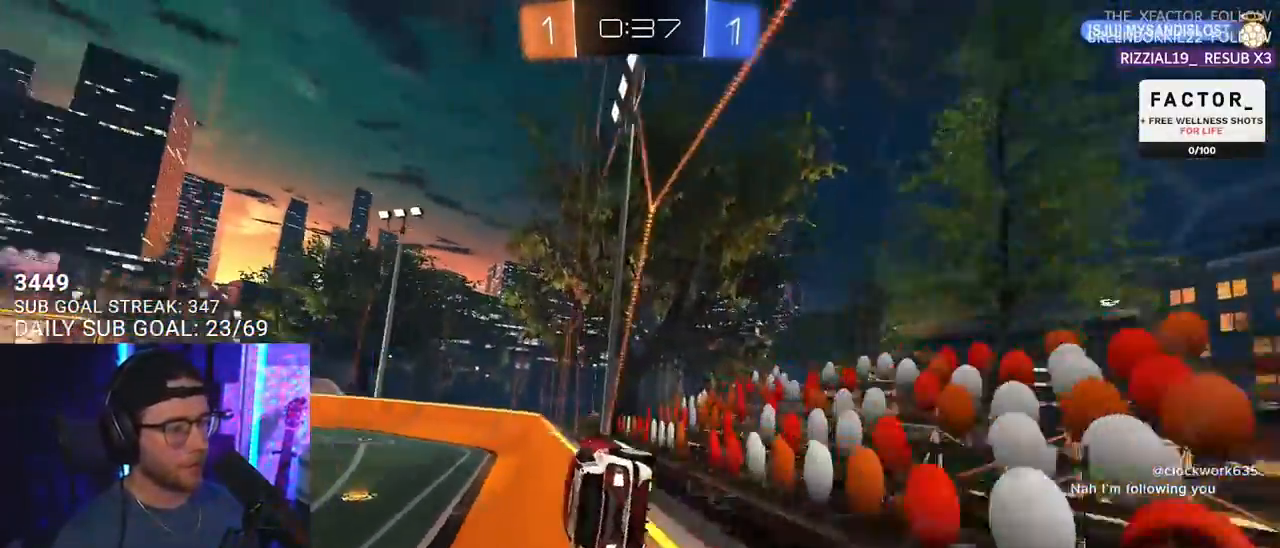
{"buttons": ["R2"], "left_stick": "center", "right_stick": "center", "events": [[50, "CROSS", "down"], [50, "left_stick", "down"], [83, "L3", "down"], [200, "CROSS", "up"], [283, "L3", "up"], [300, "left_stick", "center"], [333, "TRIANGLE", "down"], [417, "TRIANGLE", "up"]]}
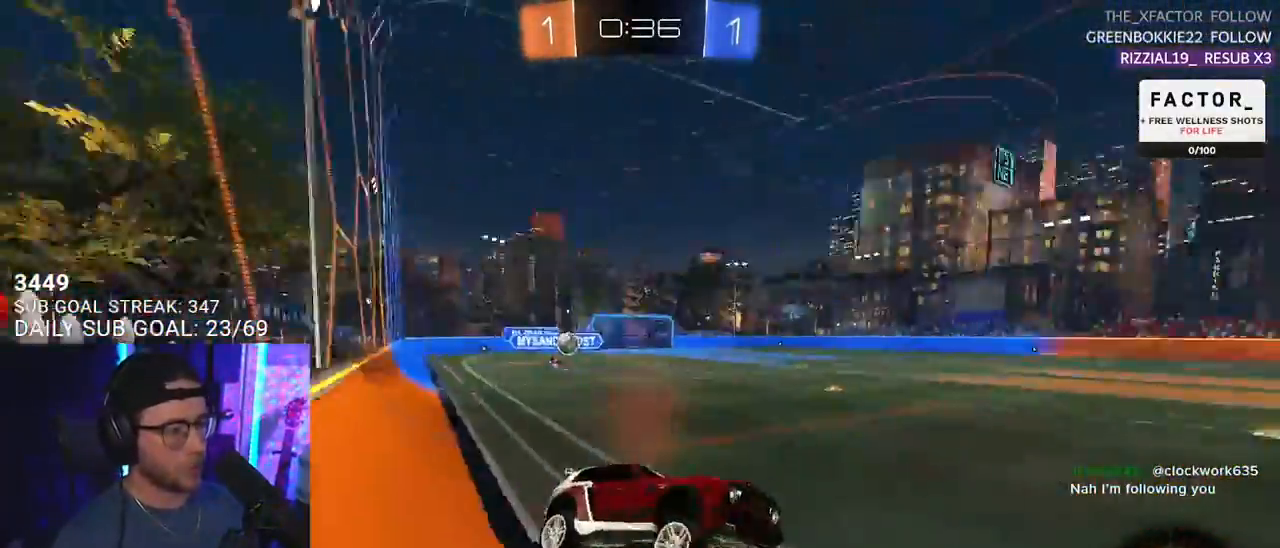
{"buttons": ["R2"], "left_stick": "center", "right_stick": "center", "events": [[100, "left_stick", "down"], [117, "L3", "down"], [167, "L3", "up"], [233, "left_stick", "center"], [333, "left_stick", "up"], [417, "CROSS", "down"], [467, "left_stick", "center"], [500, "CROSS", "up"]]}
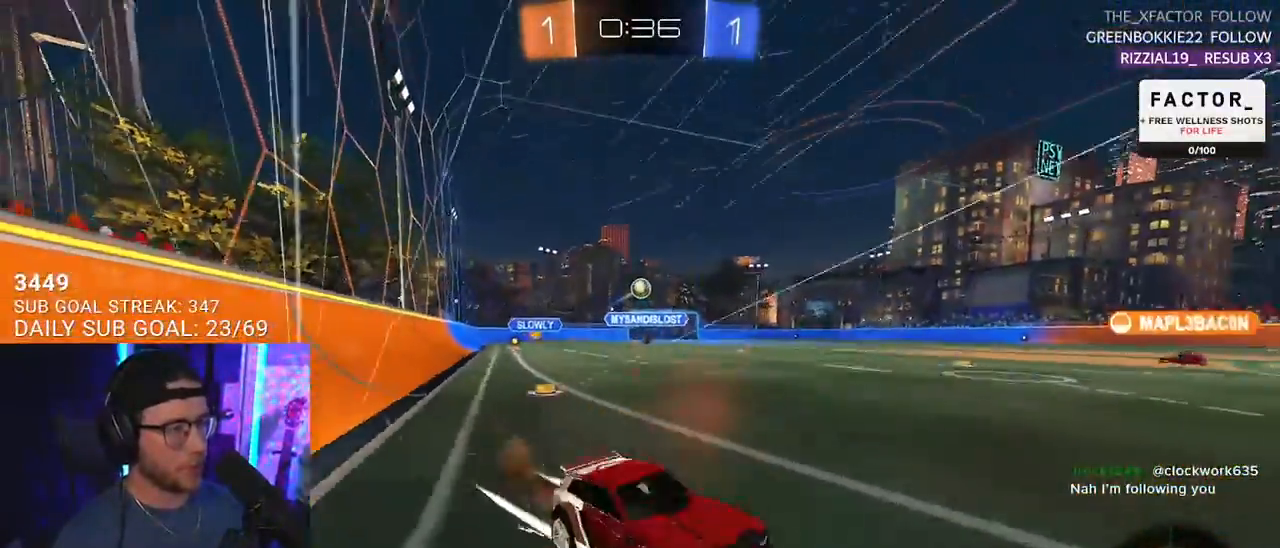
{"buttons": ["R2"], "left_stick": "left", "right_stick": "center", "events": [[67, "left_stick", "down-left"], [167, "left_stick", "left"]]}
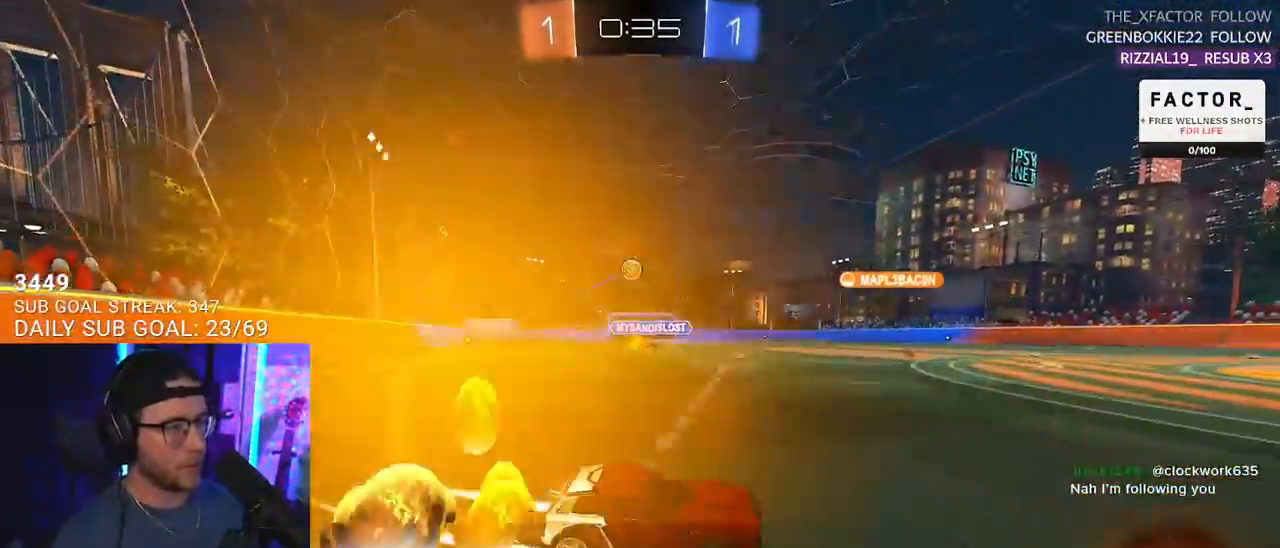
{"buttons": [], "left_stick": "right", "right_stick": "center", "events": [[200, "left_stick", "center"], [500, "R2", "up"], [500, "left_stick", "right"]]}
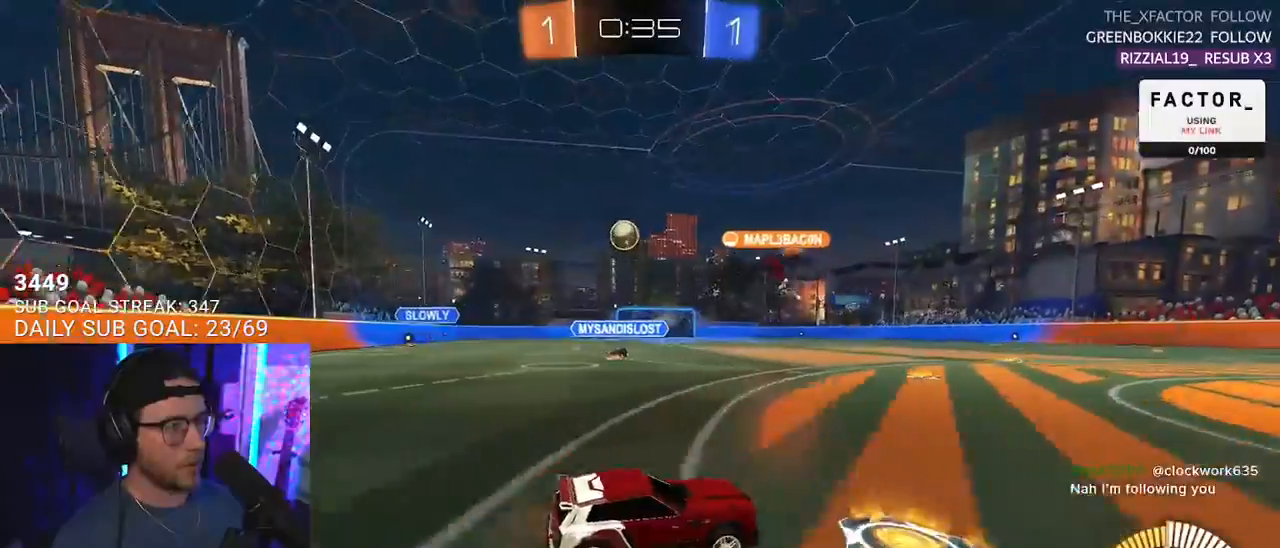
{"buttons": ["SQUARE", "R2"], "left_stick": "right", "right_stick": "center", "events": [[17, "L2", "down"], [283, "R2", "down"], [350, "L2", "up"], [450, "SQUARE", "down"]]}
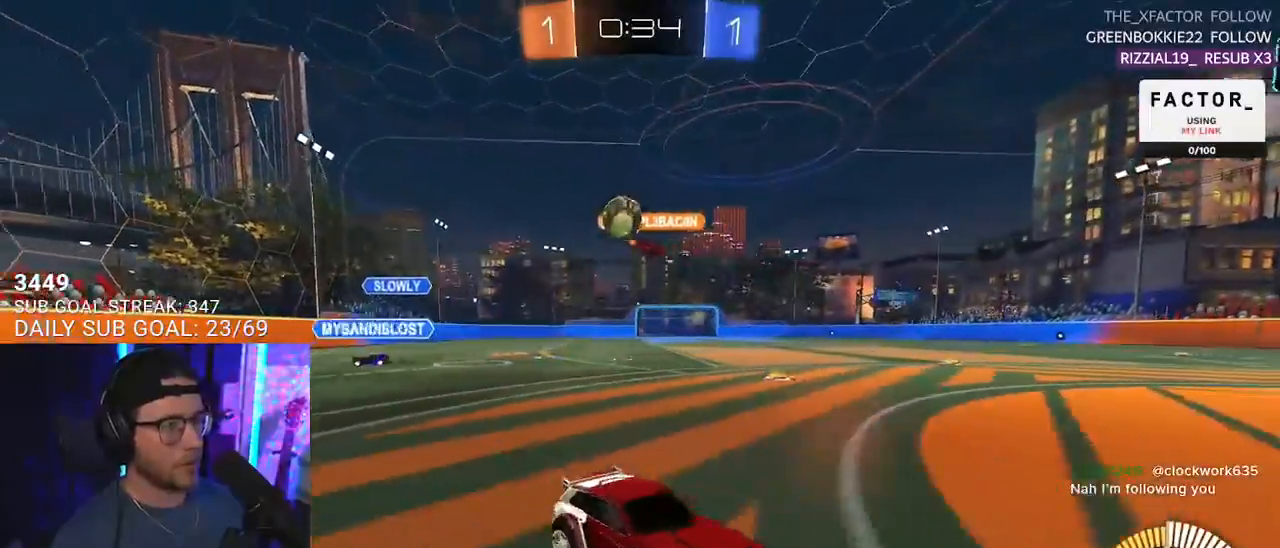
{"buttons": ["R2"], "left_stick": "right", "right_stick": "center", "events": [[67, "SQUARE", "up"]]}
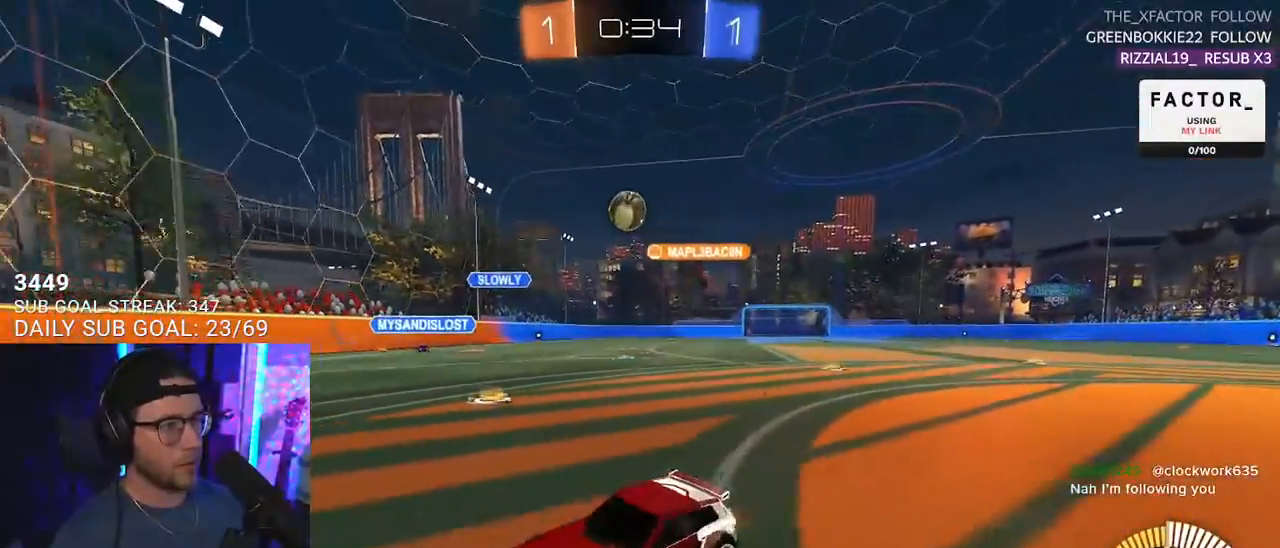
{"buttons": ["R1", "R2"], "left_stick": "right", "right_stick": "center", "events": [[50, "R2", "up"], [100, "L2", "down"], [183, "R2", "down"], [217, "L2", "up"], [250, "R1", "down"]]}
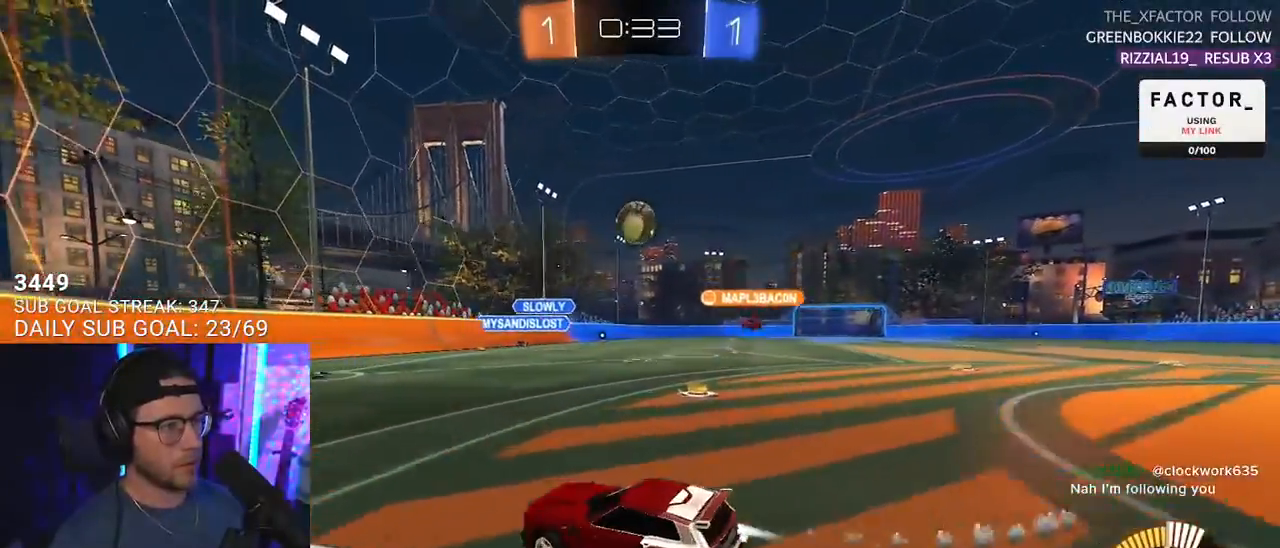
{"buttons": ["R1", "R2"], "left_stick": "right", "right_stick": "center", "events": [[67, "left_stick", "center"], [417, "left_stick", "right"]]}
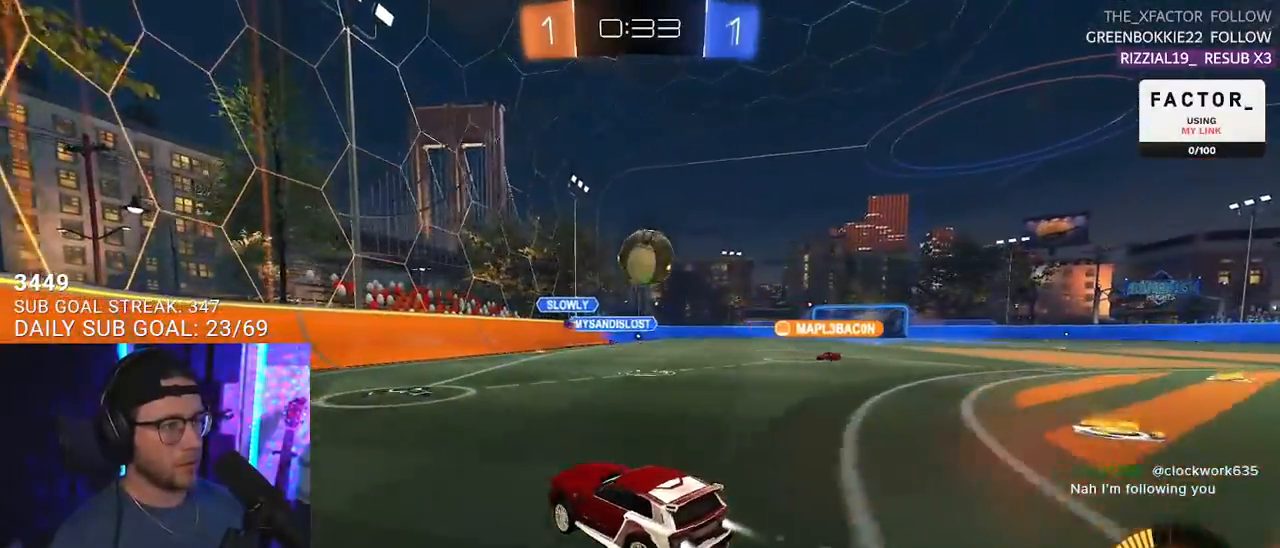
{"buttons": ["CROSS", "R1", "R2", "L3"], "left_stick": "right", "right_stick": "center", "events": [[100, "left_stick", "center"], [200, "left_stick", "right"], [300, "CROSS", "down"], [367, "left_stick", "down"], [400, "CROSS", "up"], [433, "left_stick", "up"], [467, "CROSS", "down"], [467, "L3", "down"], [483, "left_stick", "right"]]}
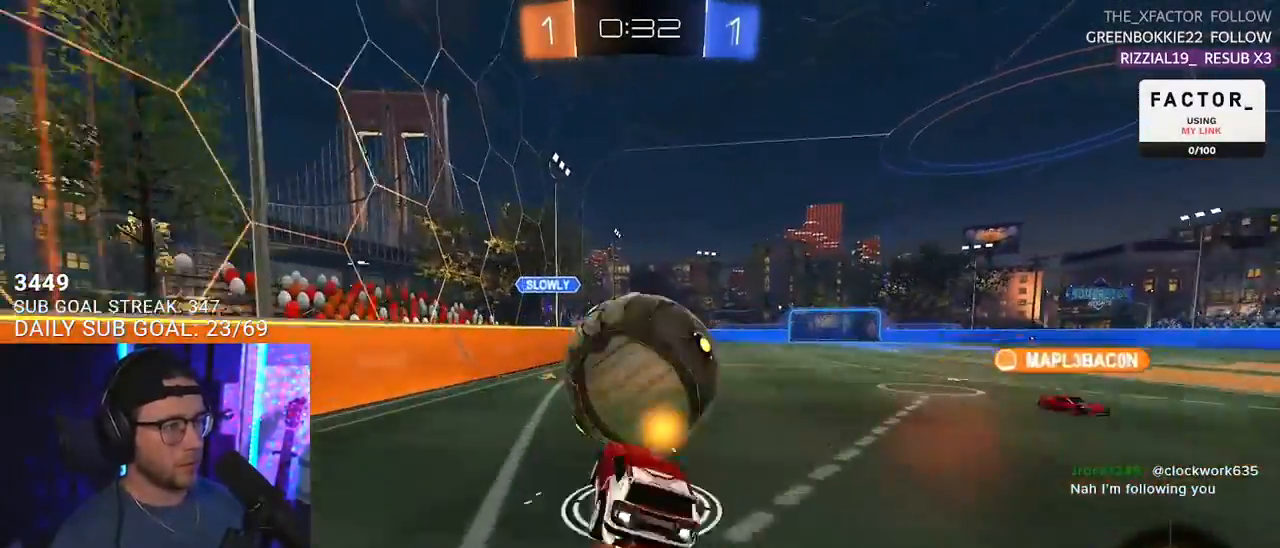
{"buttons": ["TRIANGLE", "R2", "L3"], "left_stick": "down", "right_stick": "center", "events": [[33, "left_stick", "down-right"], [83, "CROSS", "up"], [467, "R1", "up"], [467, "left_stick", "down"], [500, "TRIANGLE", "down"]]}
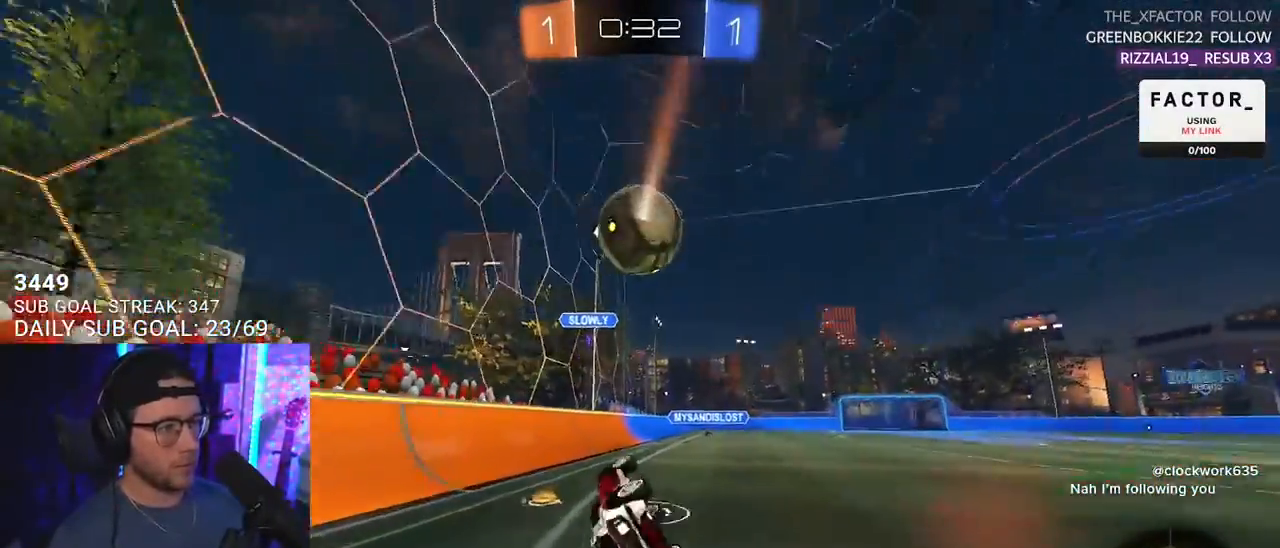
{"buttons": ["R2"], "left_stick": "right", "right_stick": "center", "events": [[100, "TRIANGLE", "up"], [167, "left_stick", "up-right"], [217, "L3", "up"], [300, "left_stick", "center"], [367, "TRIANGLE", "down"], [417, "left_stick", "right"], [450, "TRIANGLE", "up"]]}
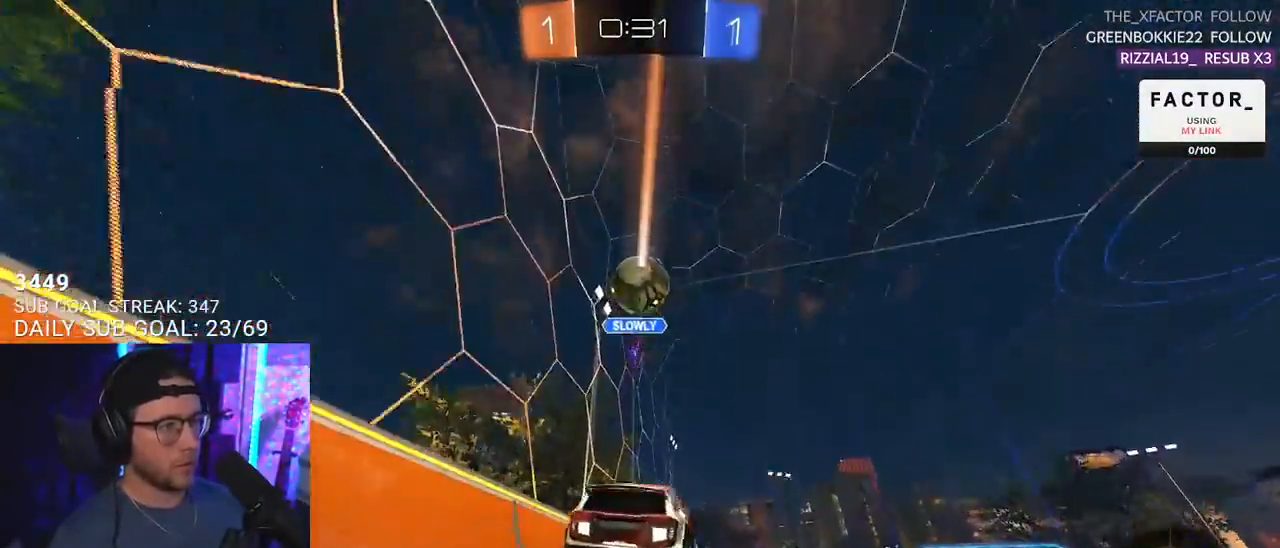
{"buttons": ["R2"], "left_stick": "right", "right_stick": "center", "events": [[50, "L2", "down"], [67, "R2", "up"], [283, "R2", "down"], [467, "L2", "up"]]}
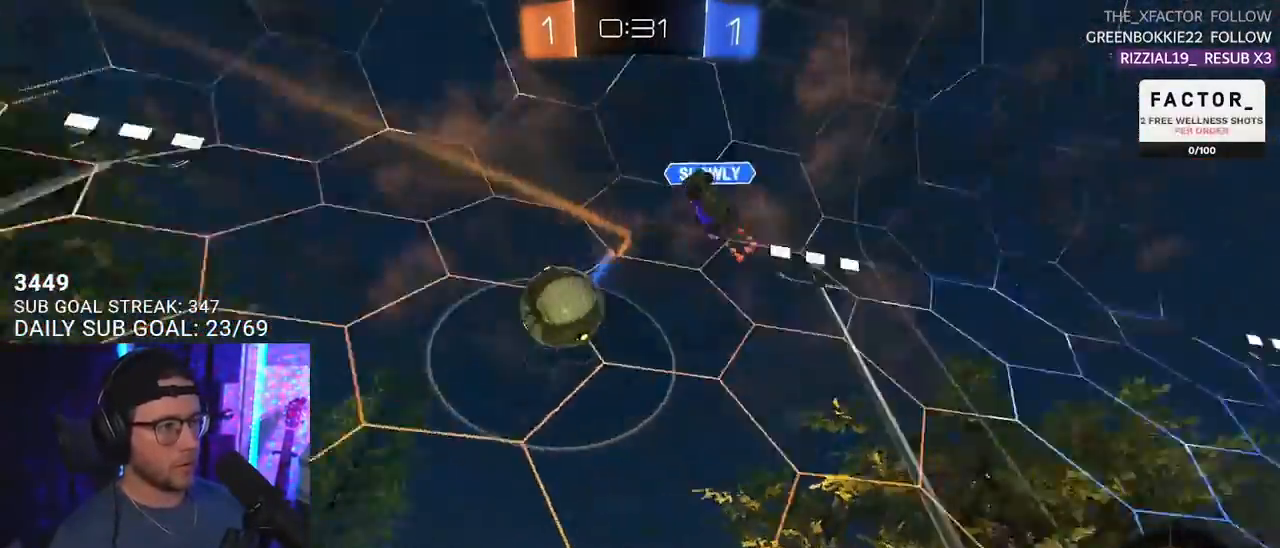
{"buttons": ["R2"], "left_stick": "center", "right_stick": "center", "events": [[400, "TRIANGLE", "down"], [417, "left_stick", "center"], [500, "TRIANGLE", "up"]]}
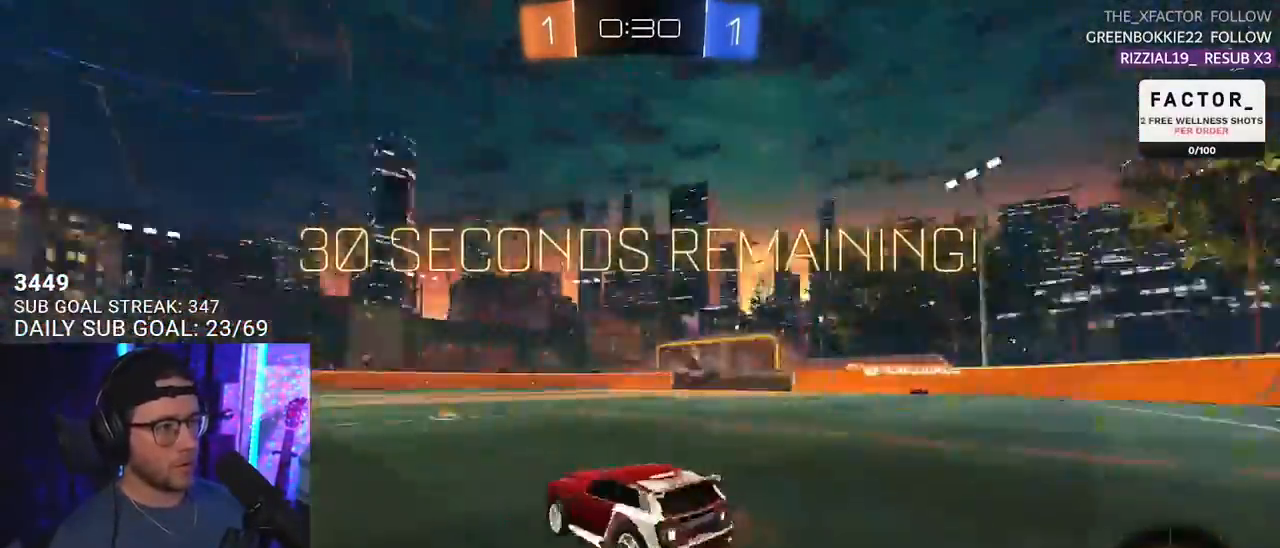
{"buttons": ["R2"], "left_stick": "center", "right_stick": "center", "events": [[67, "left_stick", "right"], [150, "left_stick", "center"], [333, "TRIANGLE", "down"], [417, "TRIANGLE", "up"]]}
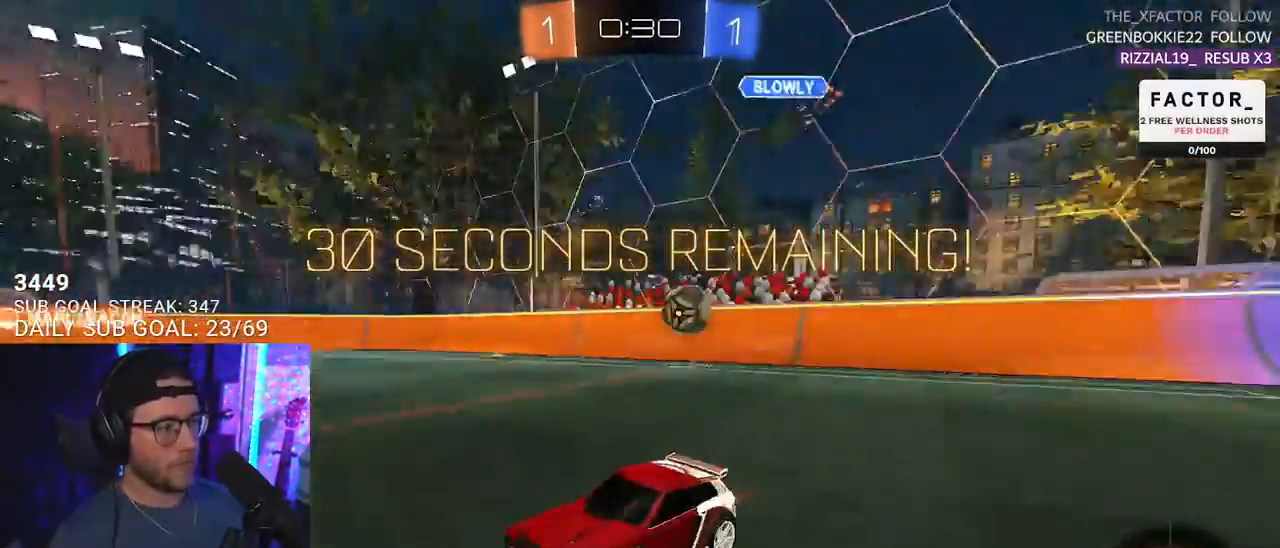
{"buttons": ["R2"], "left_stick": "center", "right_stick": "center", "events": [[17, "left_stick", "right"], [383, "left_stick", "center"]]}